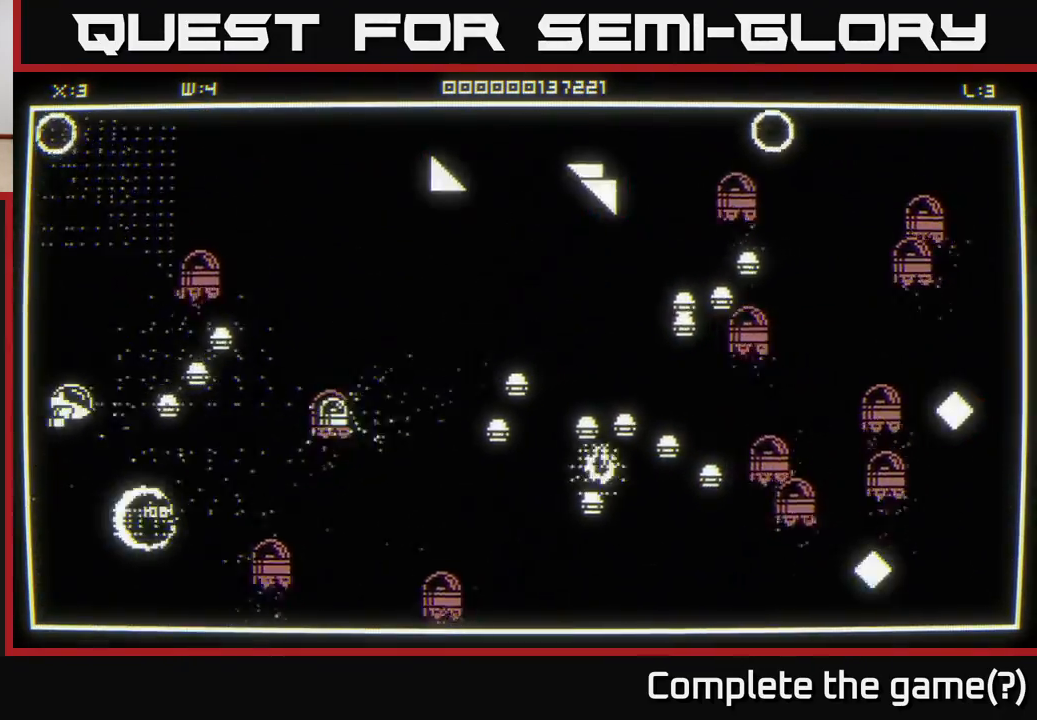
Gameplay with a controller (Xbox layout); each line is a JSON object with the inputs held at the frame after it. "events" lists button and stick changes between this image and that frame as [ms after this image, input, new state], when the widget could be followed in between.
{"buttons": [], "left_stick": "up", "right_stick": "down-right", "events": [[50, "right_stick", "down-right"]]}
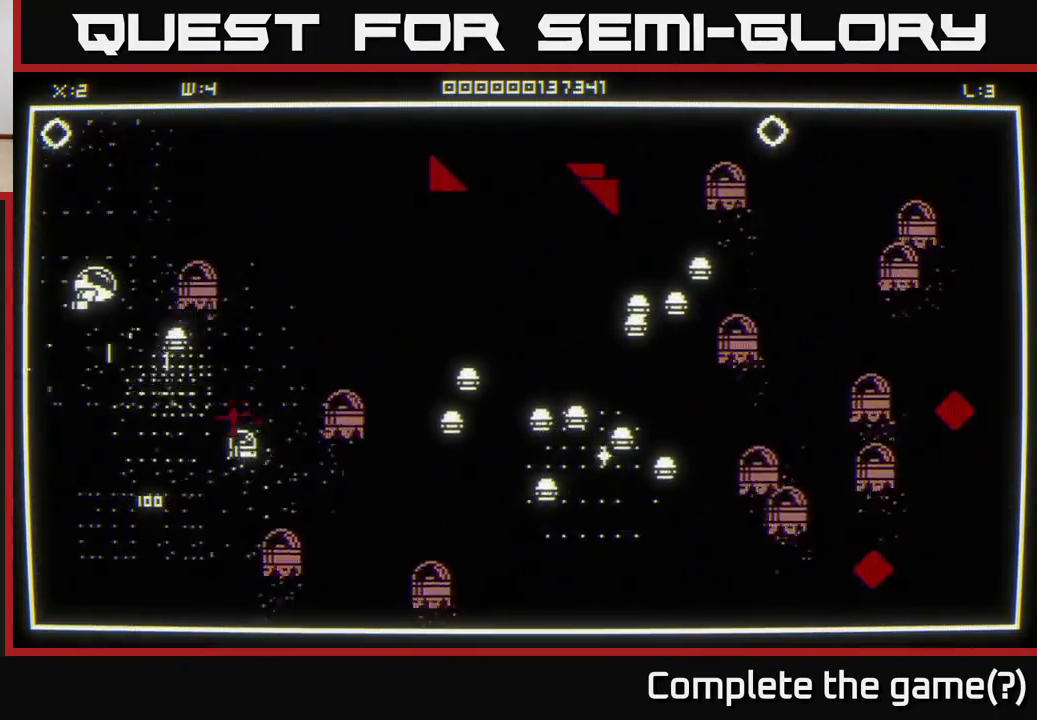
{"buttons": [], "left_stick": "down", "right_stick": "down-right", "events": [[83, "left_stick", "right"], [133, "left_stick", "down"], [183, "left_stick", "down-left"], [417, "left_stick", "down"]]}
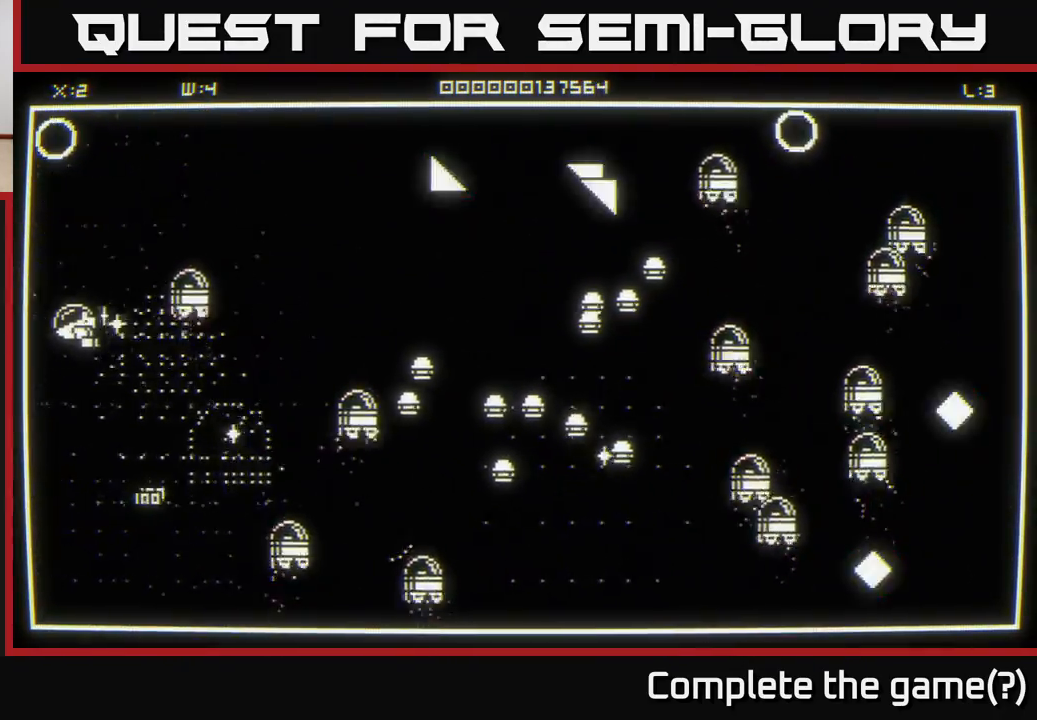
{"buttons": [], "left_stick": "up", "right_stick": "up-left", "events": [[33, "right_stick", "up-right"], [83, "right_stick", "up-left"], [117, "left_stick", "up"], [283, "left_stick", "up-left"], [500, "left_stick", "up"]]}
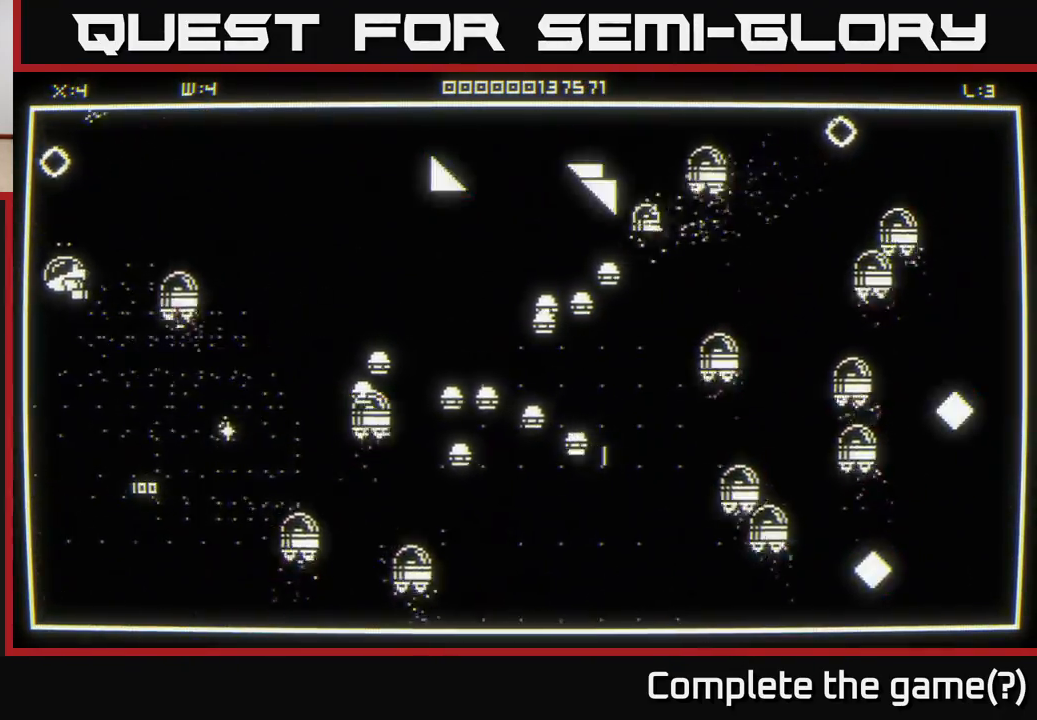
{"buttons": [], "left_stick": "right", "right_stick": "down-right", "events": [[133, "left_stick", "up-right"], [167, "right_stick", "center"], [367, "right_stick", "down-right"], [500, "left_stick", "right"]]}
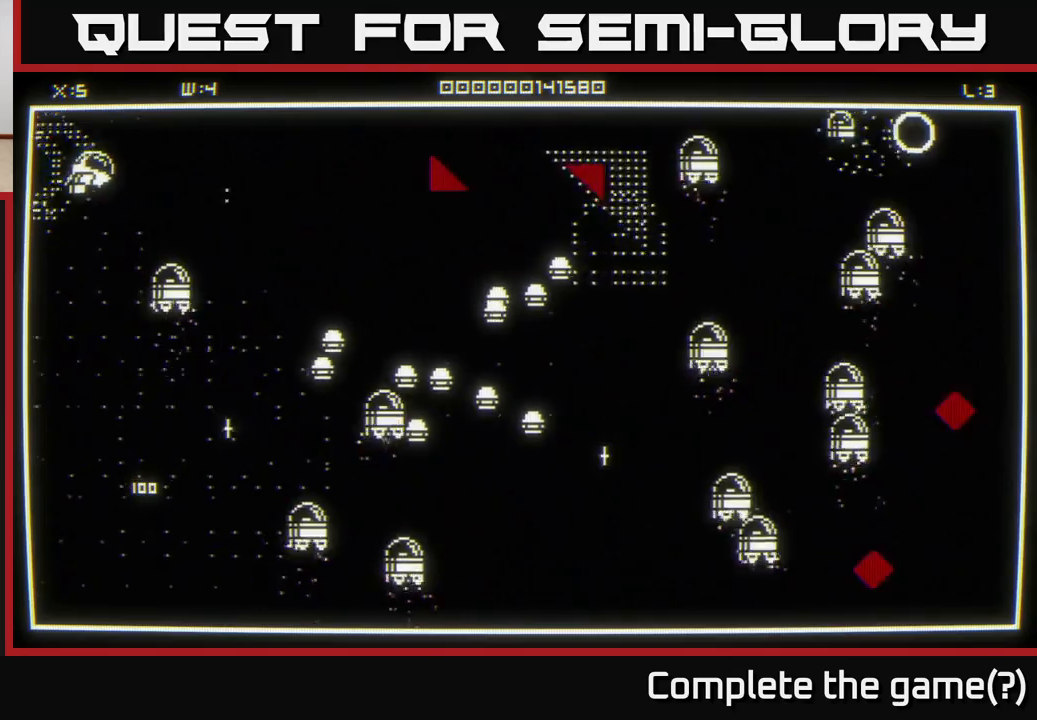
{"buttons": [], "left_stick": "right", "right_stick": "down-right", "events": []}
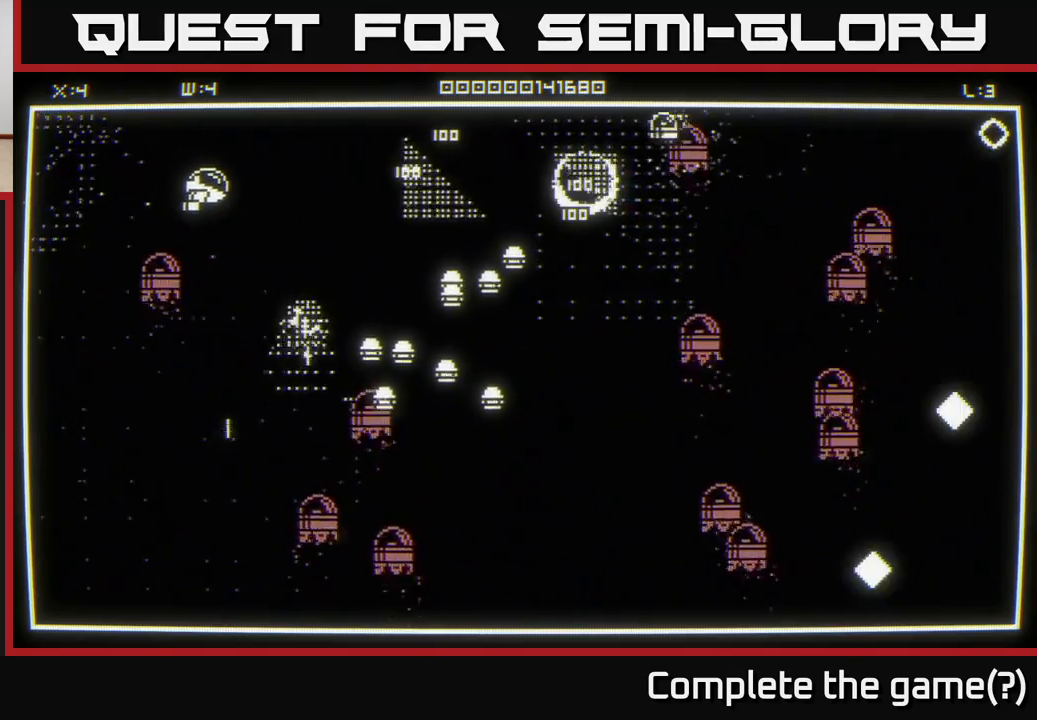
{"buttons": [], "left_stick": "down", "right_stick": "right", "events": [[33, "left_stick", "down-right"], [283, "left_stick", "down"], [367, "right_stick", "right"]]}
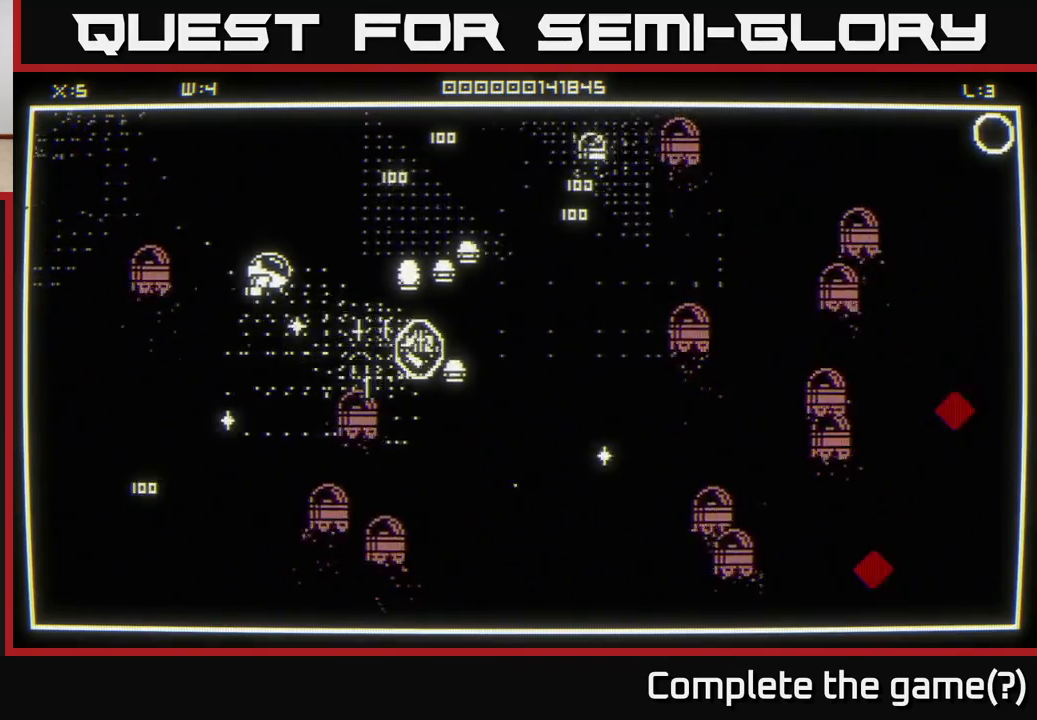
{"buttons": [], "left_stick": "up", "right_stick": "right", "events": [[167, "left_stick", "down-left"], [433, "left_stick", "up"]]}
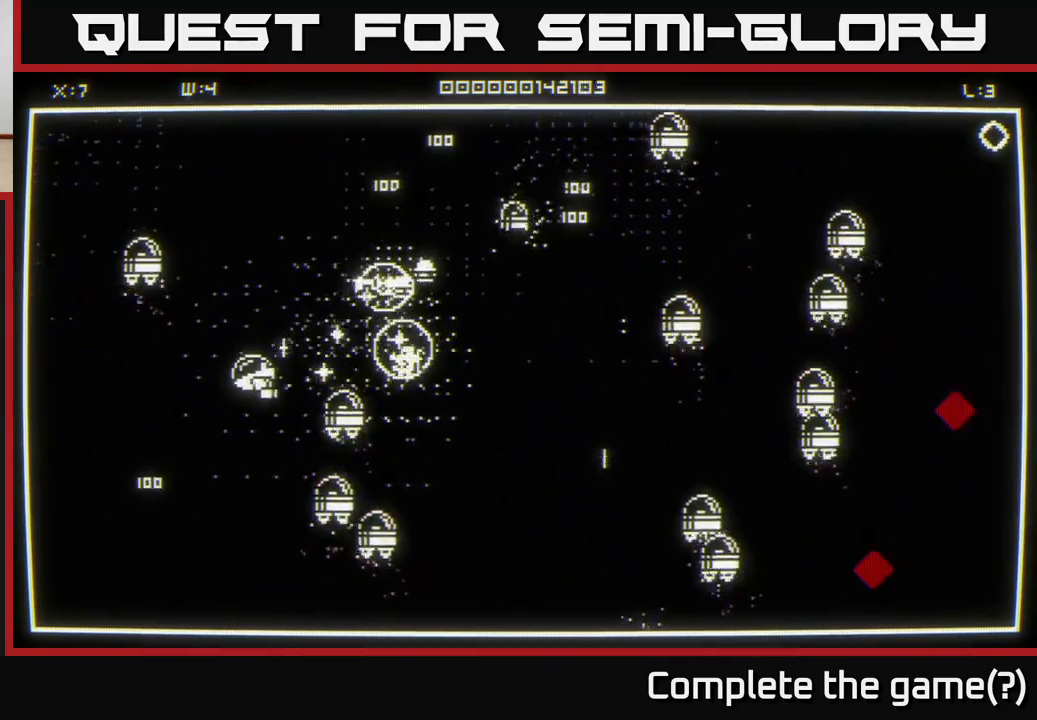
{"buttons": [], "left_stick": "down", "right_stick": "right", "events": [[267, "left_stick", "up-right"], [467, "left_stick", "down"]]}
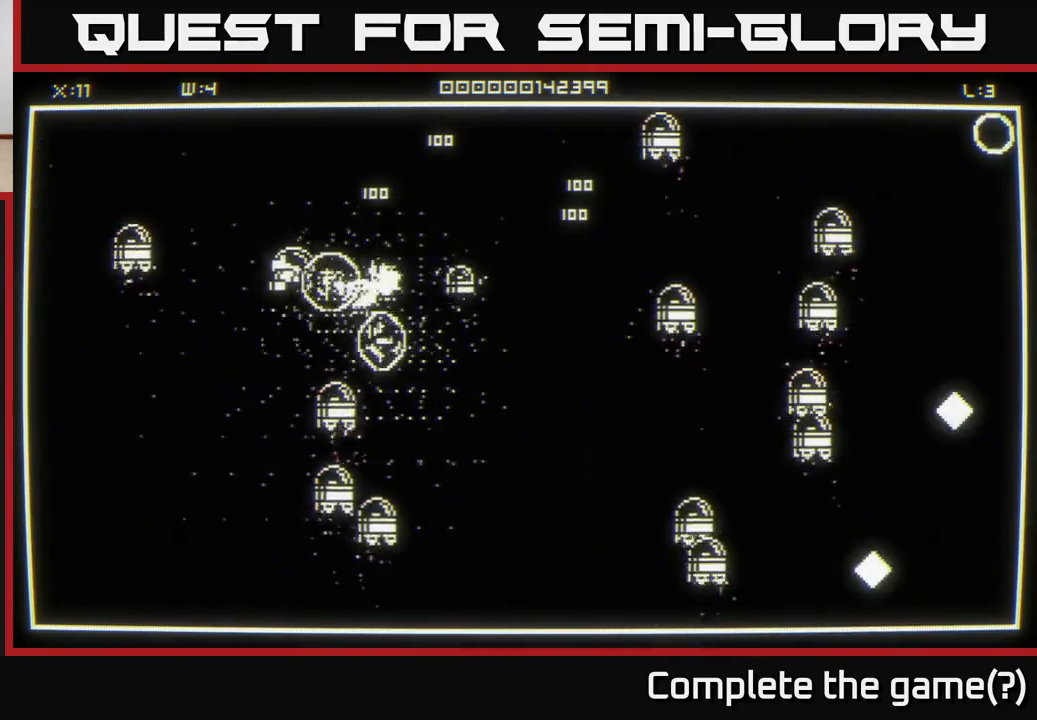
{"buttons": [], "left_stick": "up-right", "right_stick": "center", "events": [[17, "left_stick", "down-left"], [233, "left_stick", "down-right"], [283, "left_stick", "right"], [400, "left_stick", "up-right"], [433, "right_stick", "center"]]}
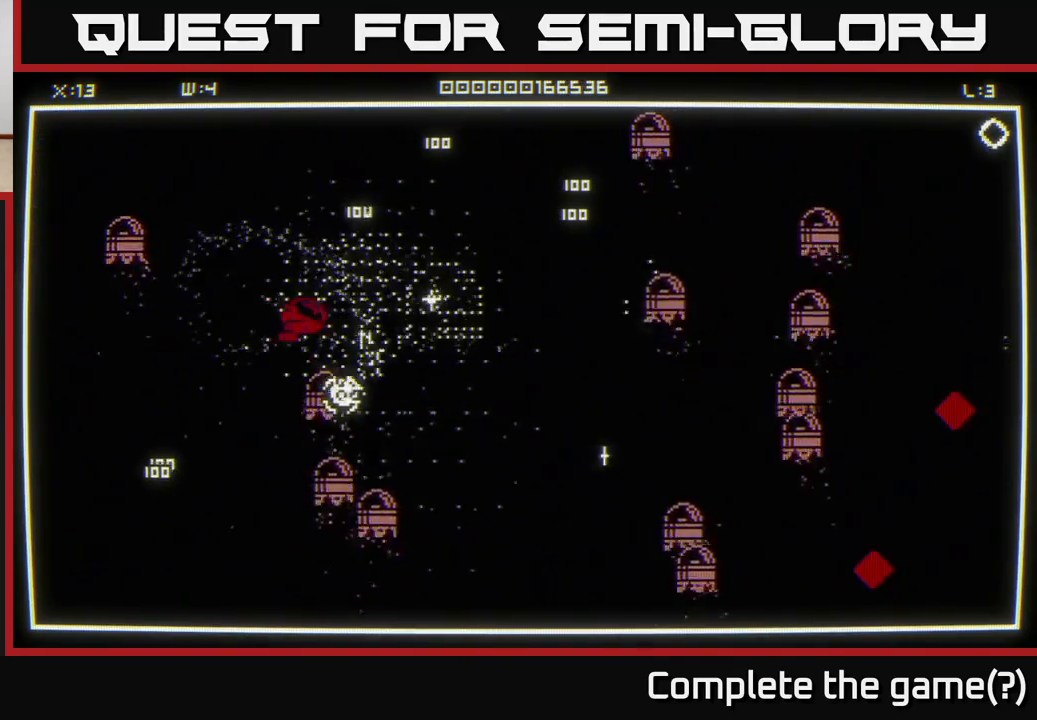
{"buttons": [], "left_stick": "right", "right_stick": "center", "events": [[67, "right_stick", "right"], [300, "right_stick", "center"], [317, "left_stick", "right"]]}
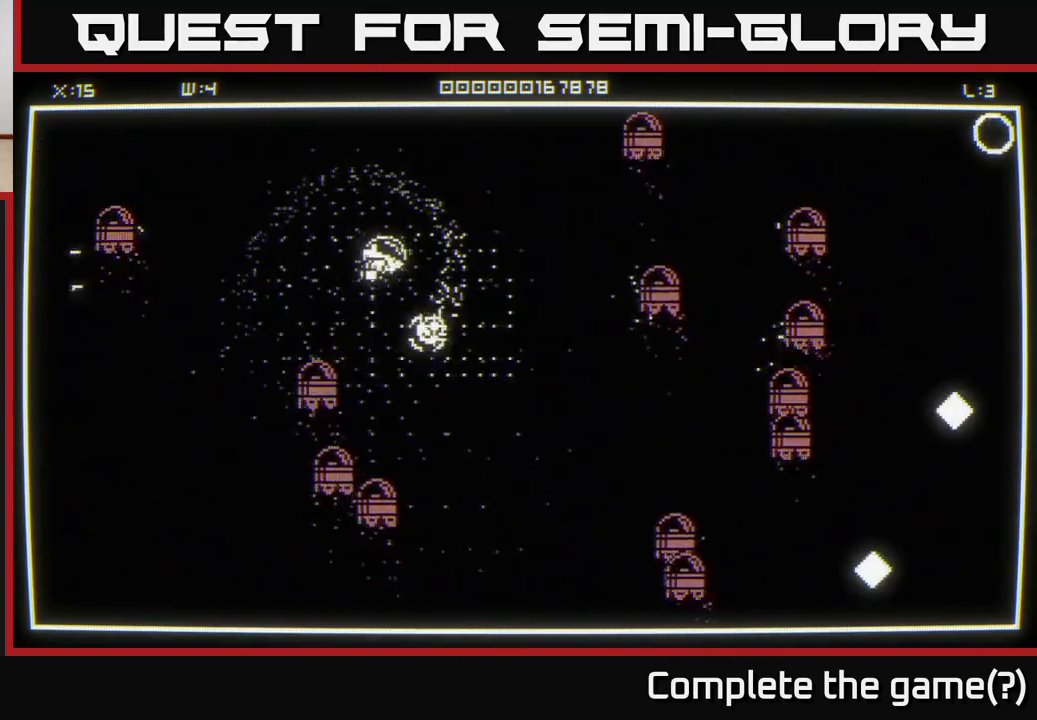
{"buttons": [], "left_stick": "right", "right_stick": "right", "events": [[33, "left_stick", "up-right"], [267, "right_stick", "up-right"], [350, "left_stick", "right"], [433, "right_stick", "right"]]}
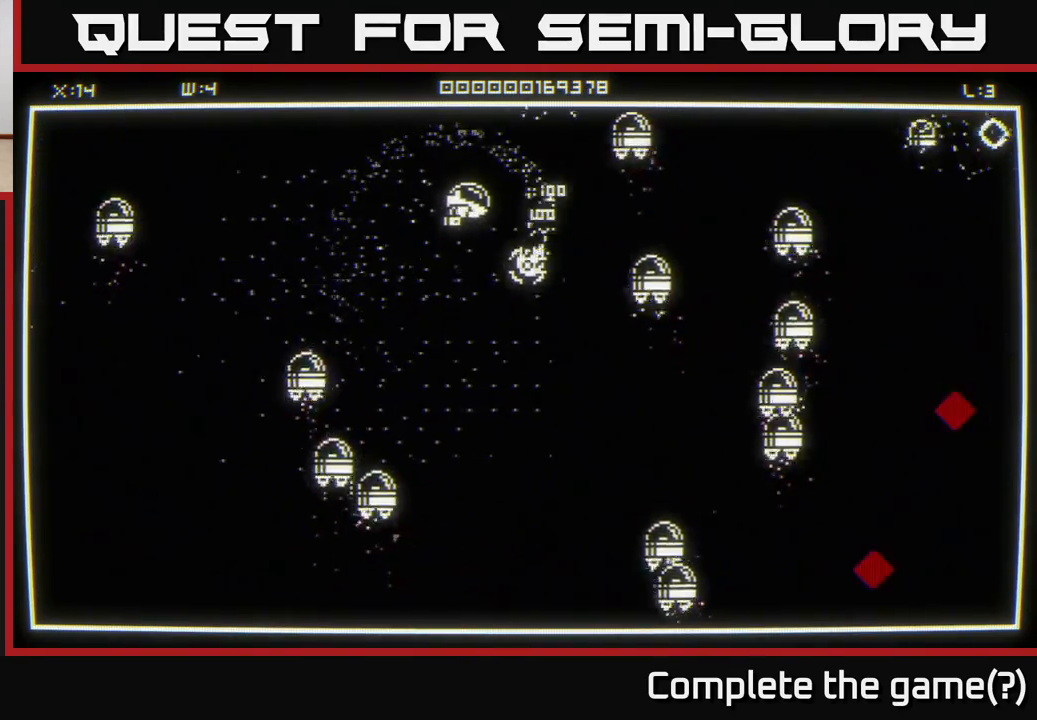
{"buttons": [], "left_stick": "down", "right_stick": "center", "events": [[17, "left_stick", "down-right"], [200, "left_stick", "down"], [267, "right_stick", "center"]]}
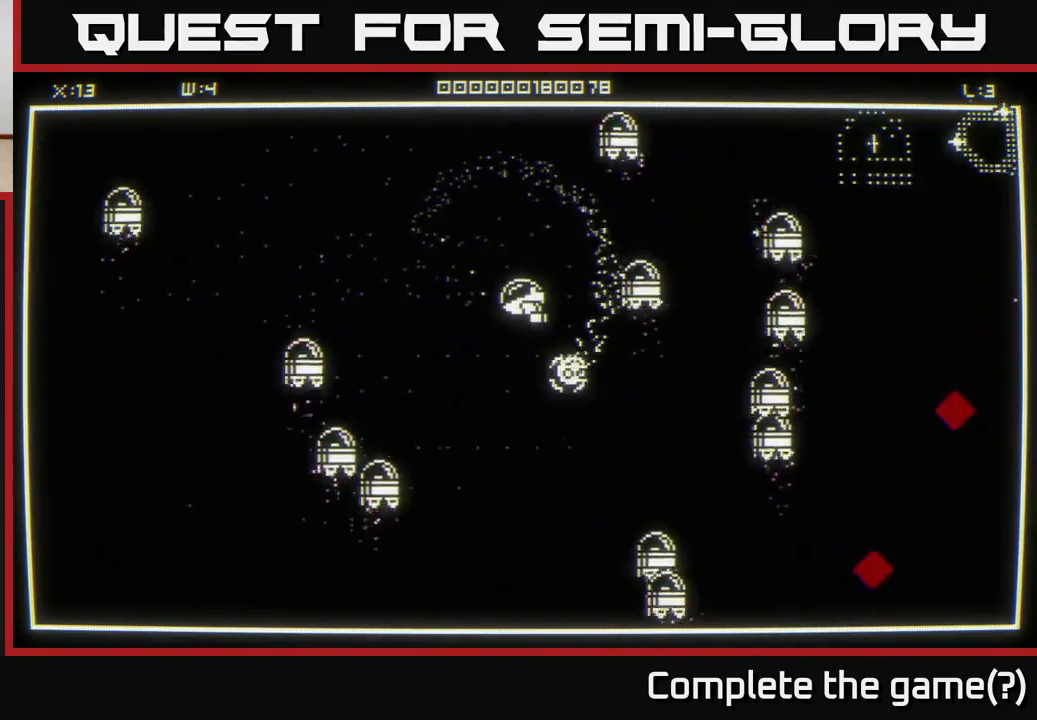
{"buttons": [], "left_stick": "down-right", "right_stick": "down-right", "events": [[117, "right_stick", "down-right"], [200, "left_stick", "down-right"]]}
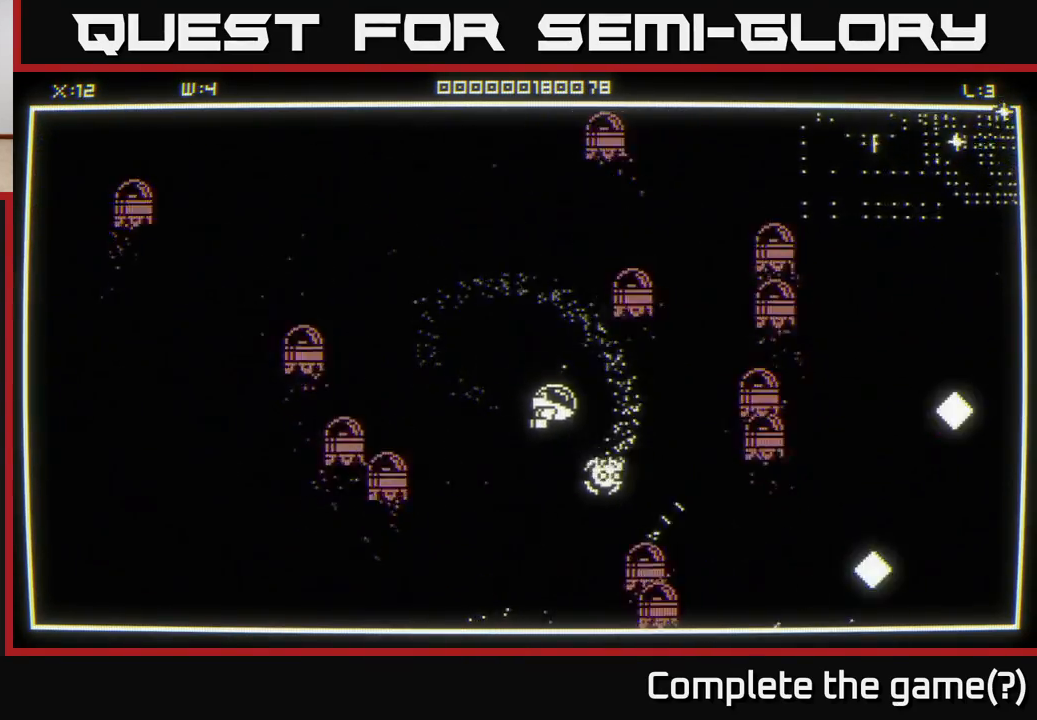
{"buttons": [], "left_stick": "down-right", "right_stick": "right", "events": [[50, "right_stick", "center"], [483, "right_stick", "right"]]}
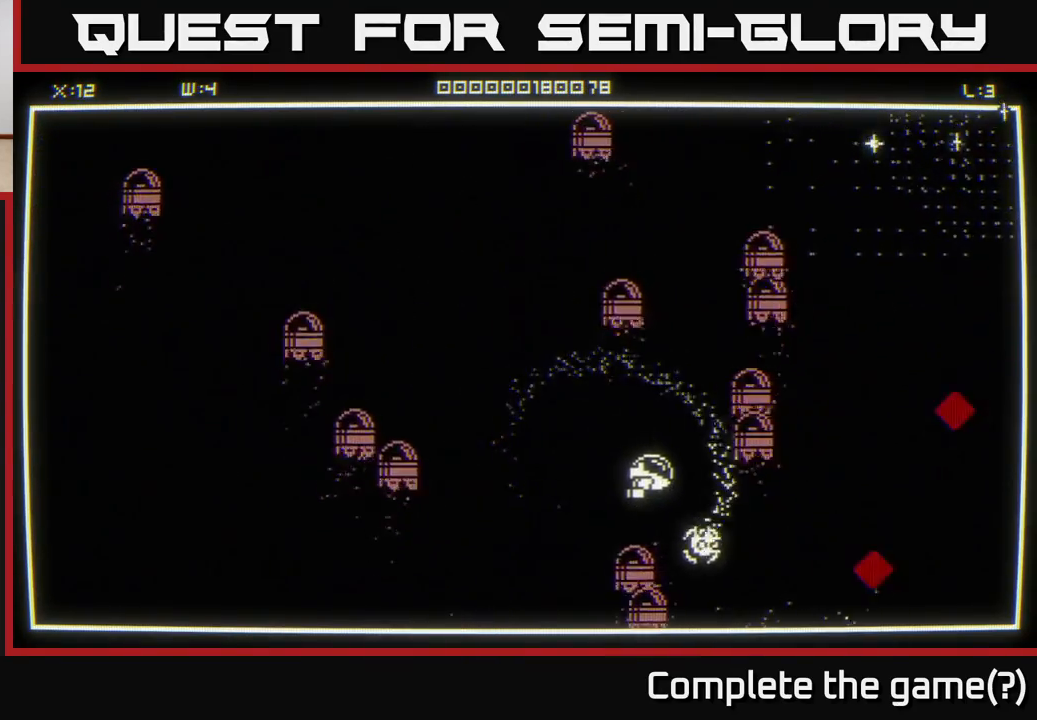
{"buttons": [], "left_stick": "down-right", "right_stick": "right", "events": [[117, "right_stick", "center"], [433, "right_stick", "right"]]}
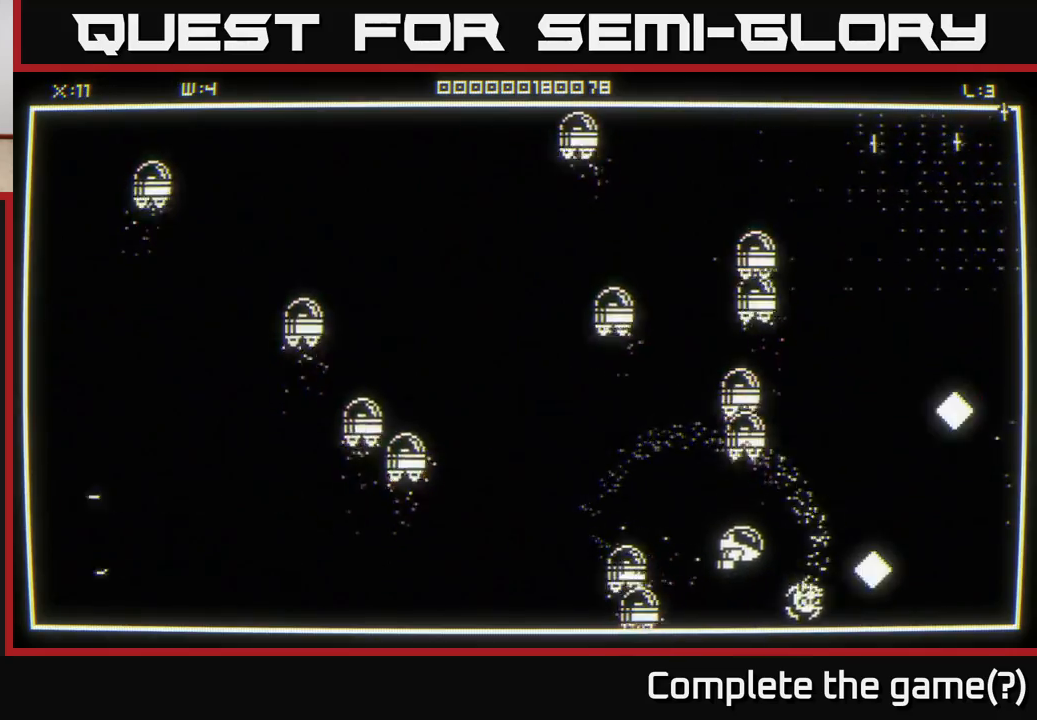
{"buttons": [], "left_stick": "up-right", "right_stick": "down-left", "events": [[100, "right_stick", "center"], [150, "left_stick", "up-right"], [333, "right_stick", "up-right"], [500, "right_stick", "down-left"]]}
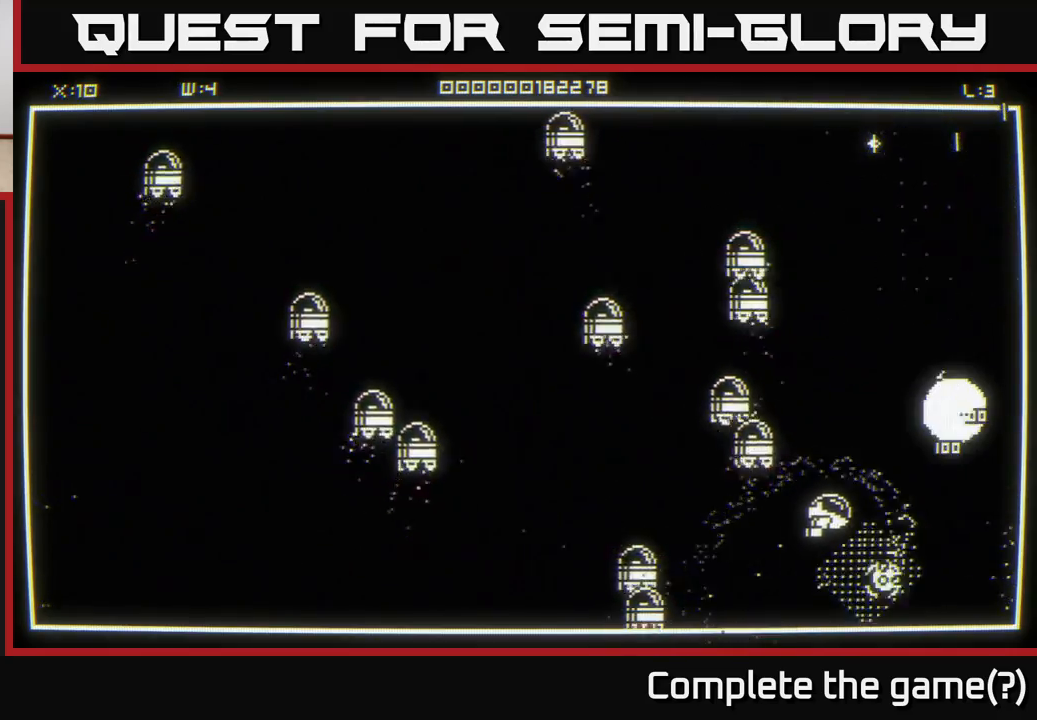
{"buttons": [], "left_stick": "up", "right_stick": "center", "events": [[33, "right_stick", "center"], [450, "left_stick", "up"]]}
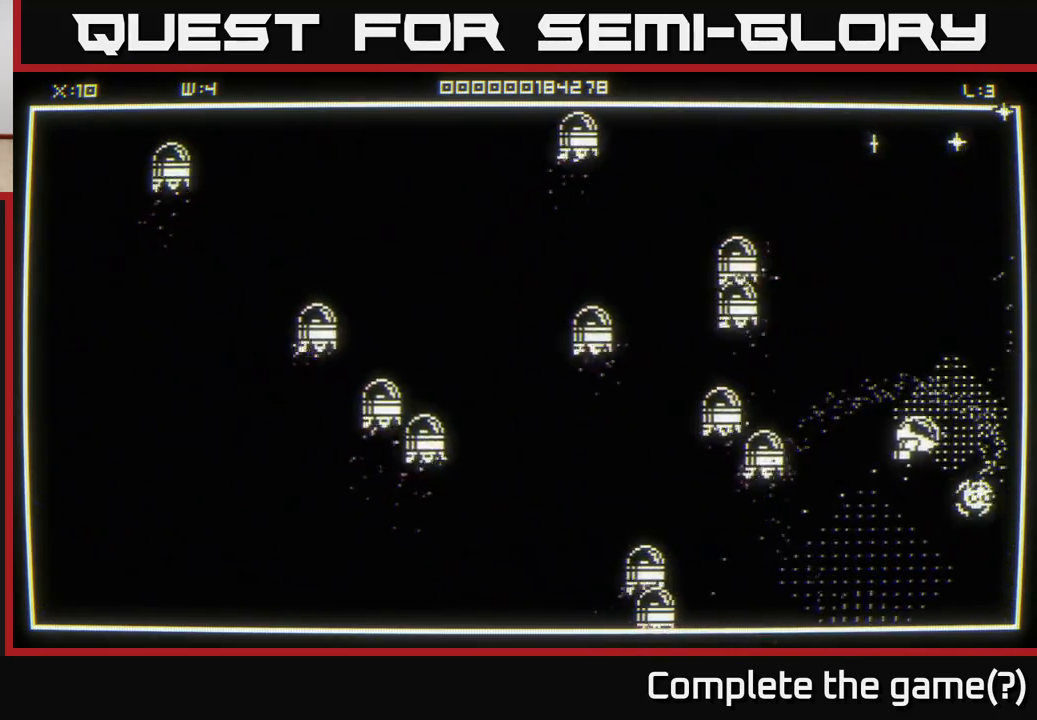
{"buttons": [], "left_stick": "up", "right_stick": "center", "events": []}
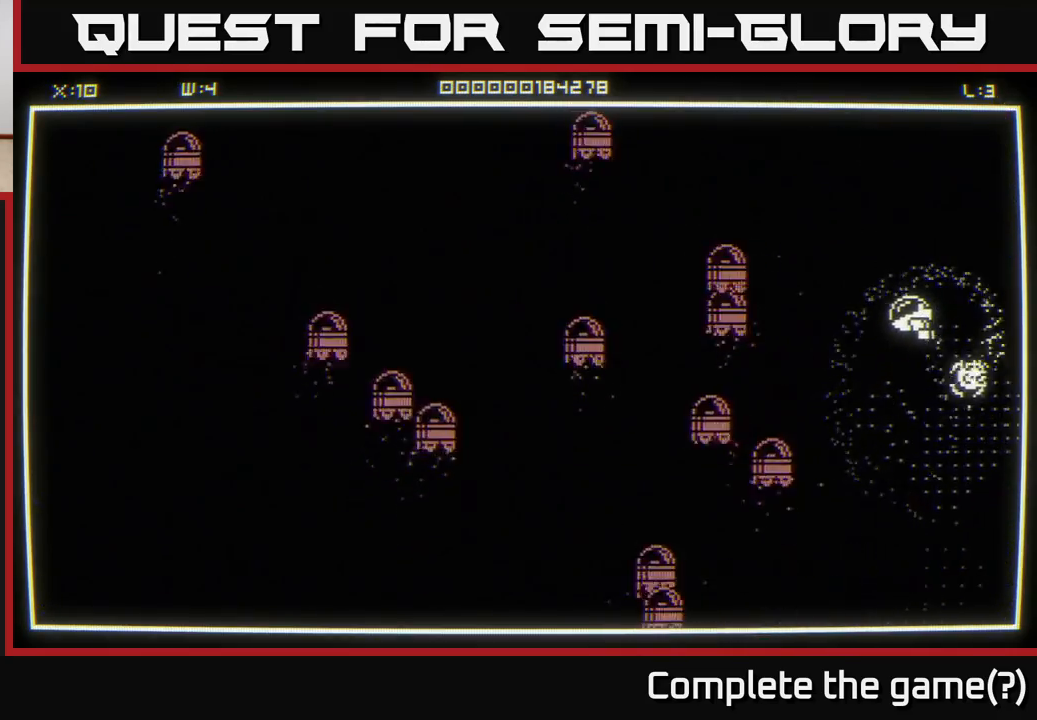
{"buttons": [], "left_stick": "up-right", "right_stick": "center", "events": [[467, "left_stick", "up-right"]]}
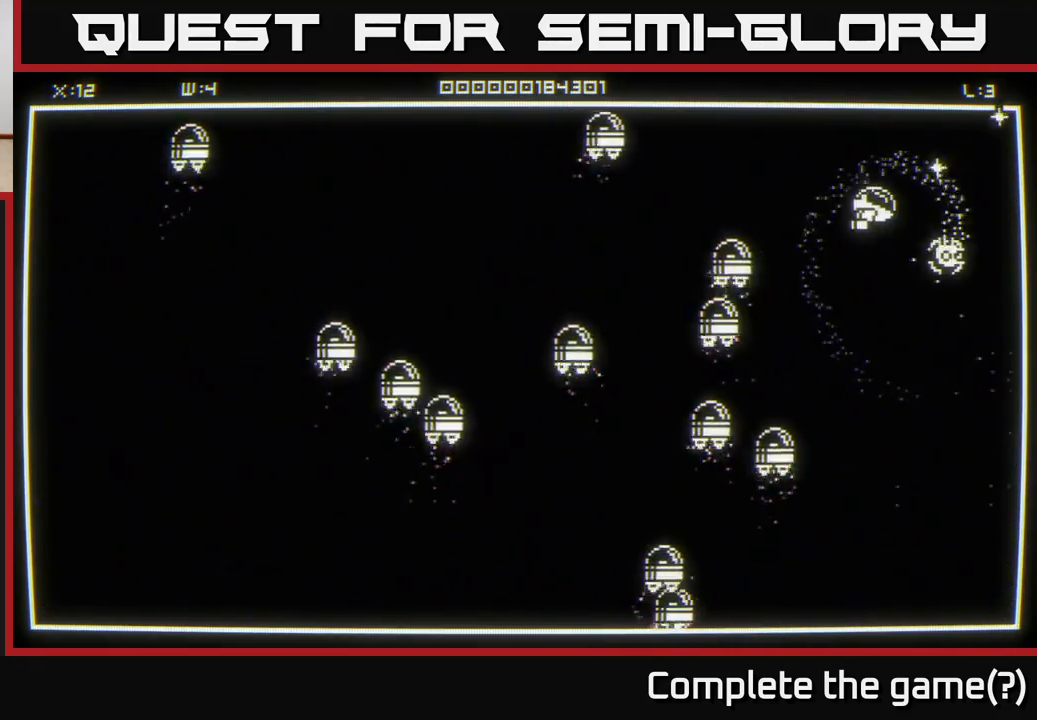
{"buttons": [], "left_stick": "right", "right_stick": "center", "events": [[67, "left_stick", "right"], [183, "left_stick", "up-right"], [500, "left_stick", "right"]]}
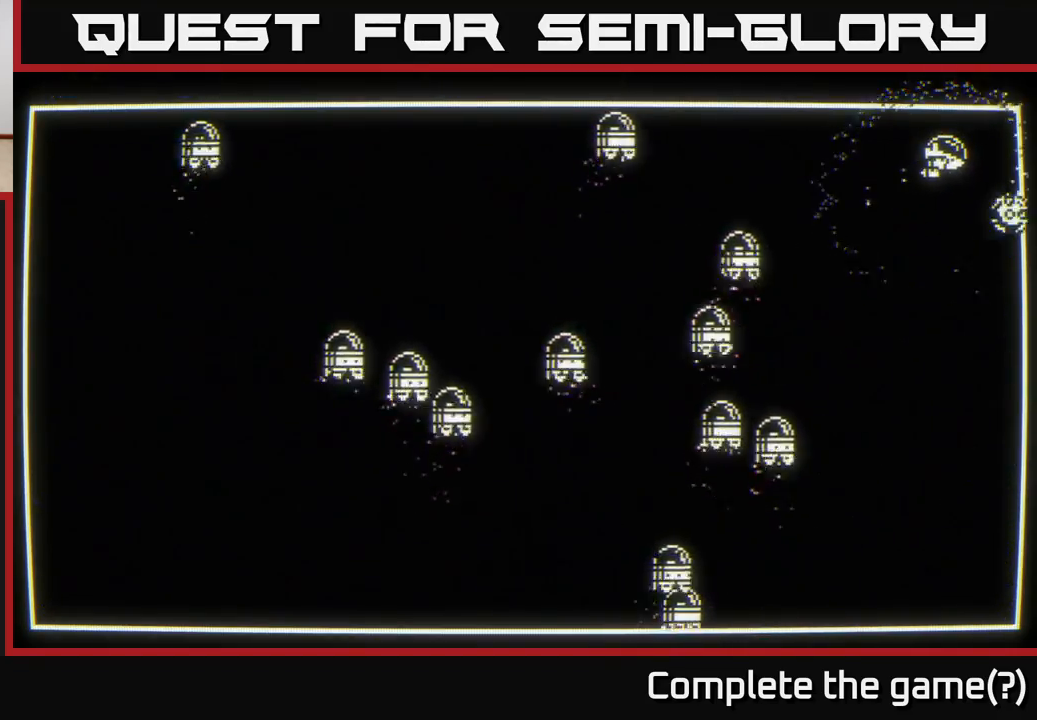
{"buttons": [], "left_stick": "center", "right_stick": "center", "events": [[17, "left_stick", "up-right"], [33, "left_stick", "down"], [233, "left_stick", "center"]]}
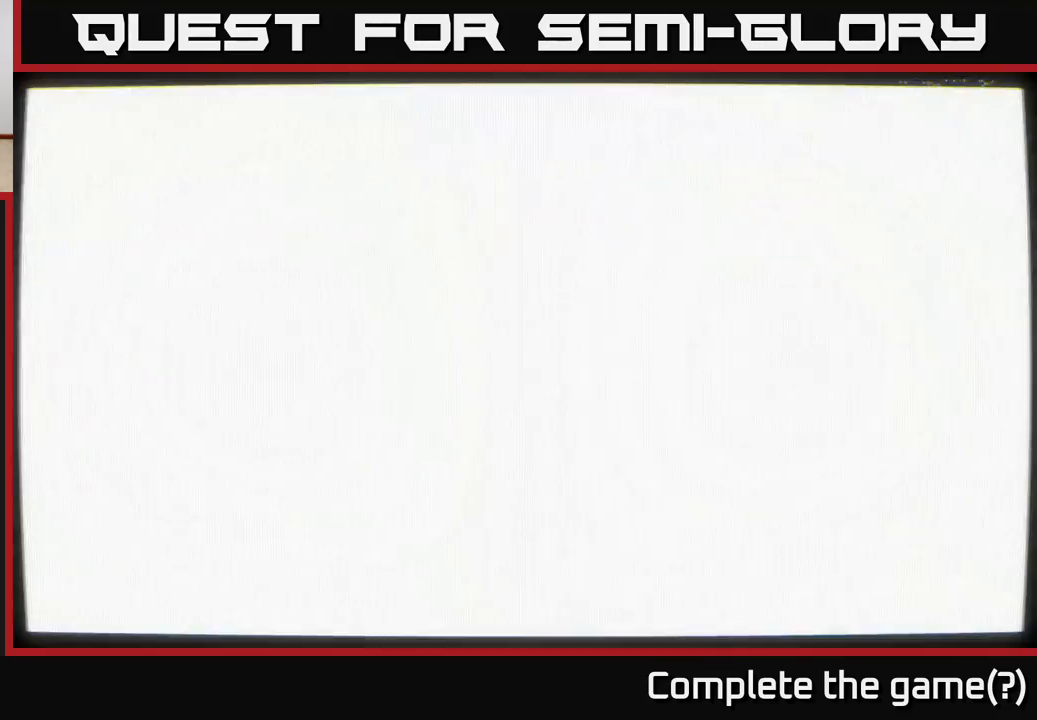
{"buttons": [], "left_stick": "center", "right_stick": "center", "events": []}
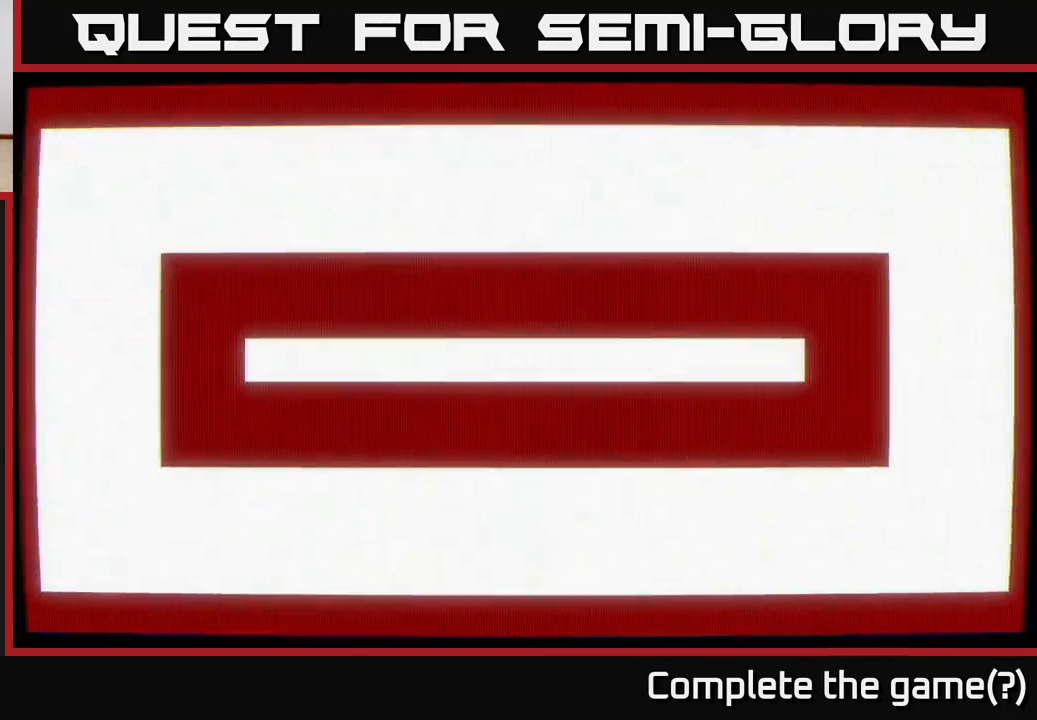
{"buttons": [], "left_stick": "center", "right_stick": "center", "events": []}
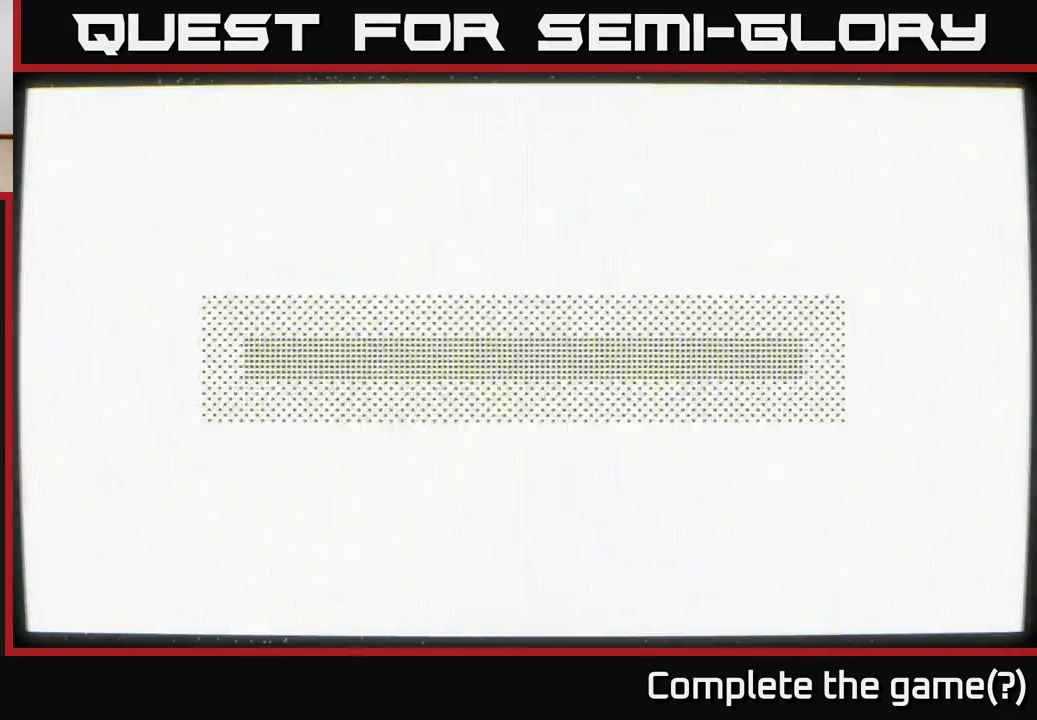
{"buttons": [], "left_stick": "down-left", "right_stick": "left", "events": [[250, "left_stick", "down"], [333, "right_stick", "left"], [483, "left_stick", "down-left"]]}
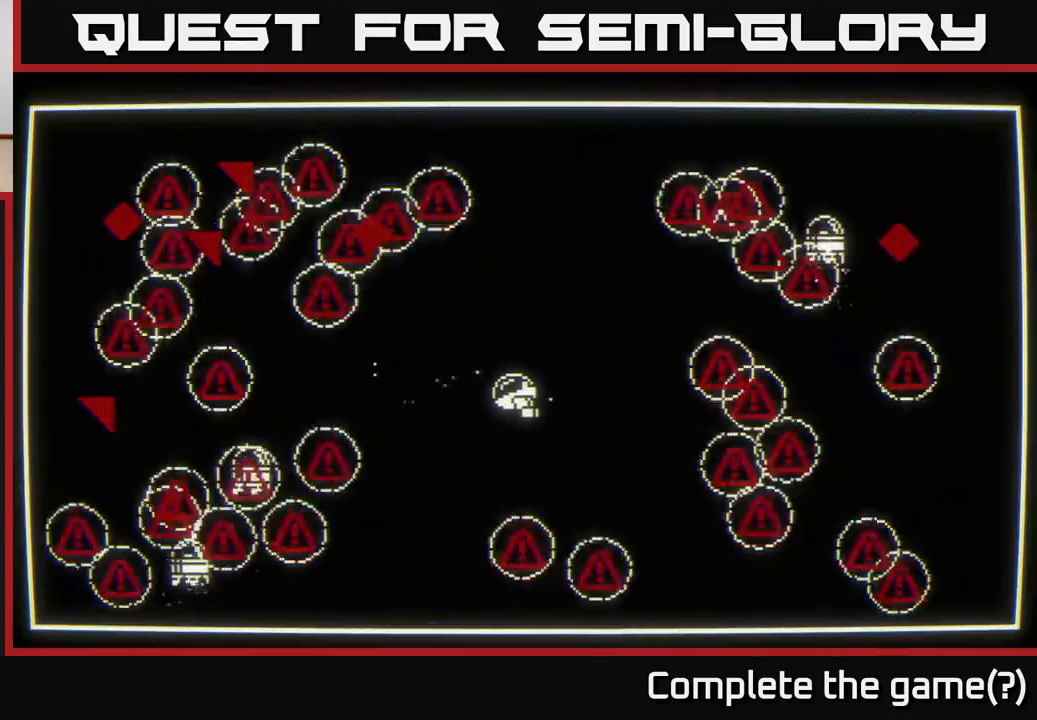
{"buttons": [], "left_stick": "down-left", "right_stick": "left", "events": []}
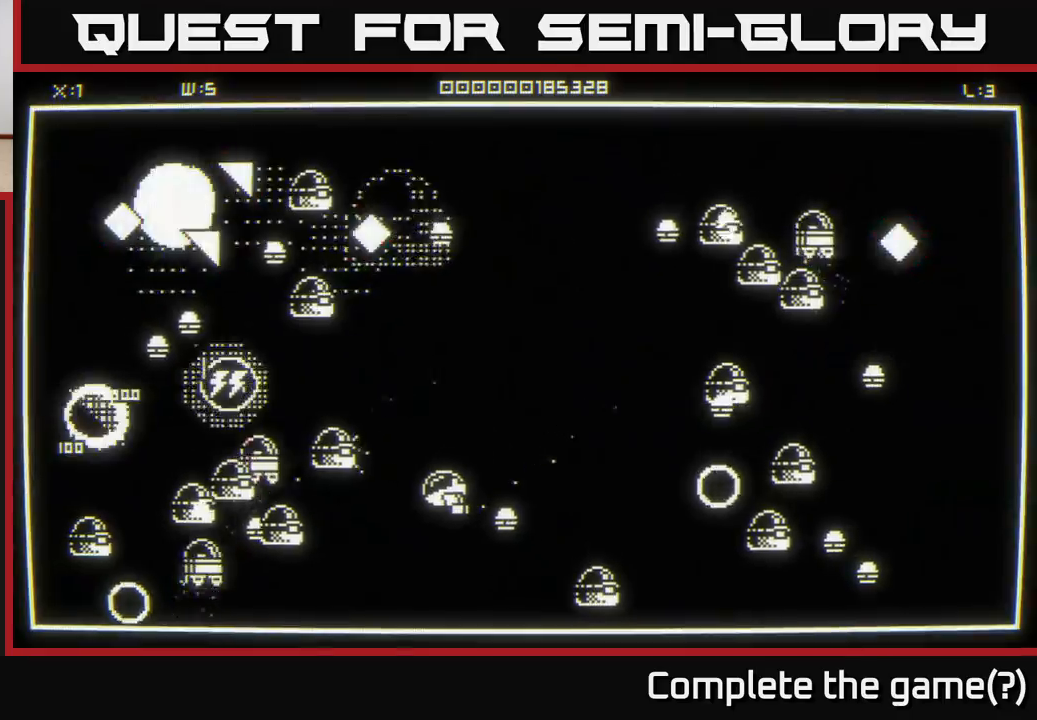
{"buttons": [], "left_stick": "down", "right_stick": "left", "events": [[333, "left_stick", "left"], [483, "left_stick", "down"]]}
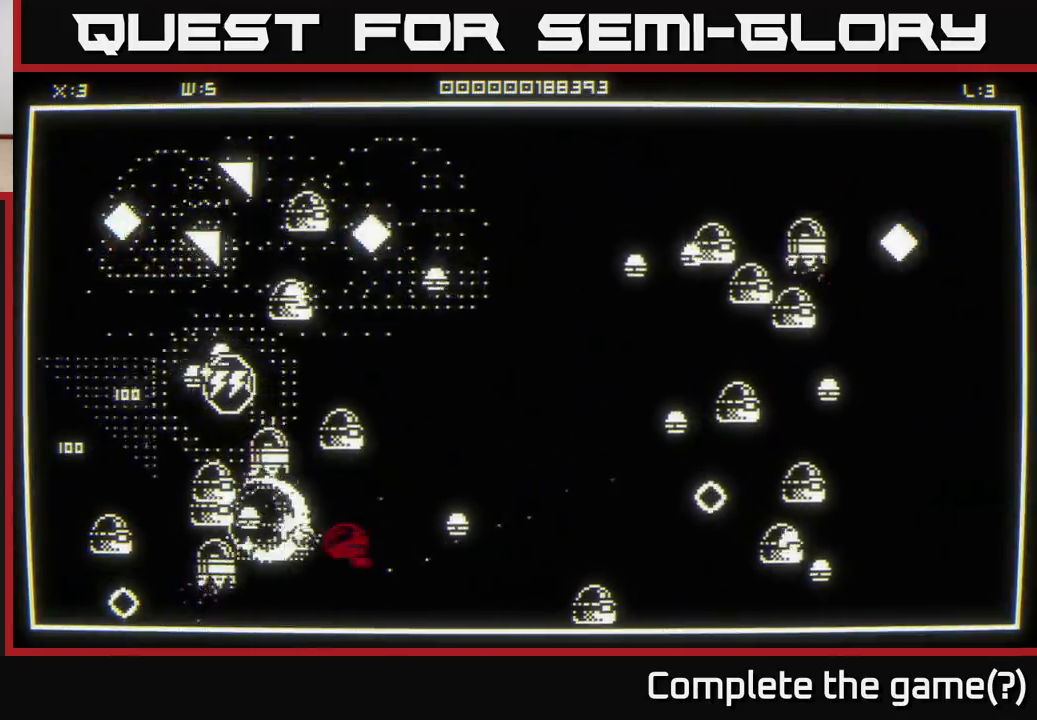
{"buttons": [], "left_stick": "down", "right_stick": "up-left", "events": [[233, "left_stick", "up-left"], [367, "left_stick", "down"], [417, "right_stick", "up-left"]]}
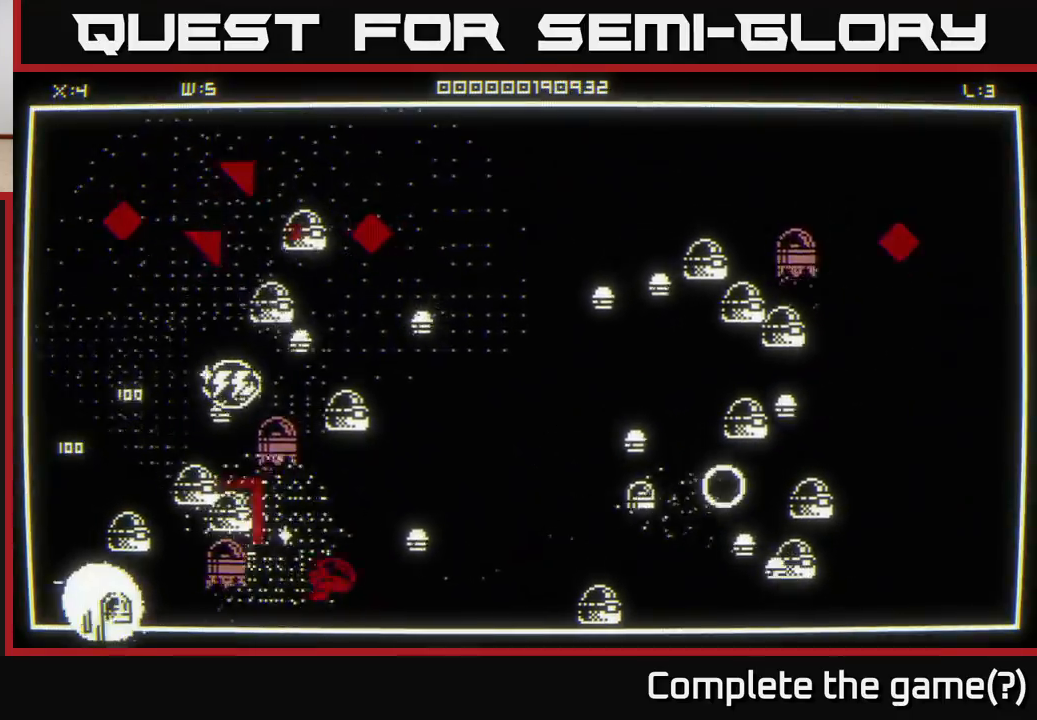
{"buttons": [], "left_stick": "right", "right_stick": "up-left", "events": [[17, "right_stick", "up"], [267, "left_stick", "right"], [300, "right_stick", "up-left"]]}
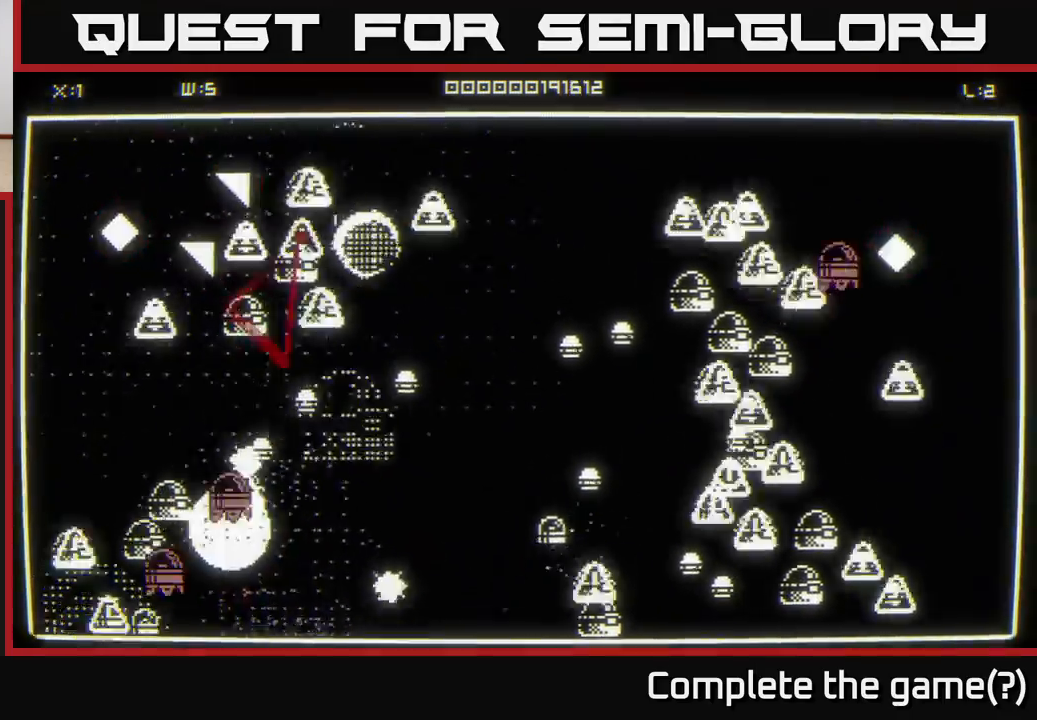
{"buttons": [], "left_stick": "center", "right_stick": "center", "events": [[17, "right_stick", "left"], [183, "right_stick", "up-right"], [417, "left_stick", "center"], [433, "right_stick", "center"]]}
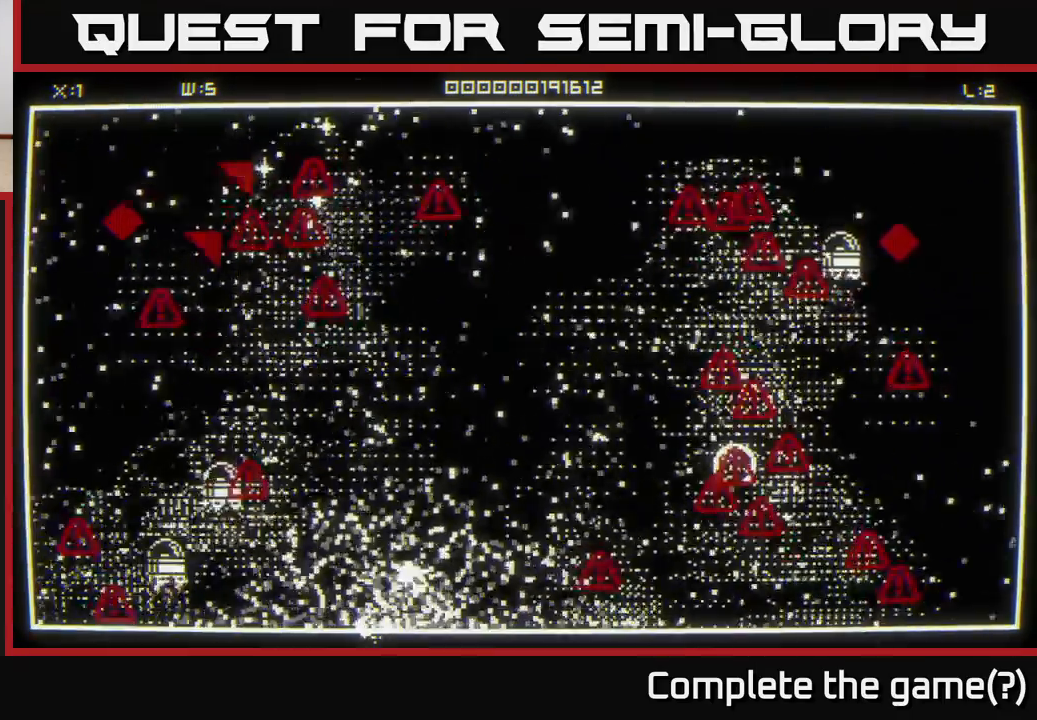
{"buttons": [], "left_stick": "down-left", "right_stick": "down-right", "events": [[100, "left_stick", "right"], [300, "left_stick", "down-left"], [317, "right_stick", "down"], [450, "right_stick", "down-right"]]}